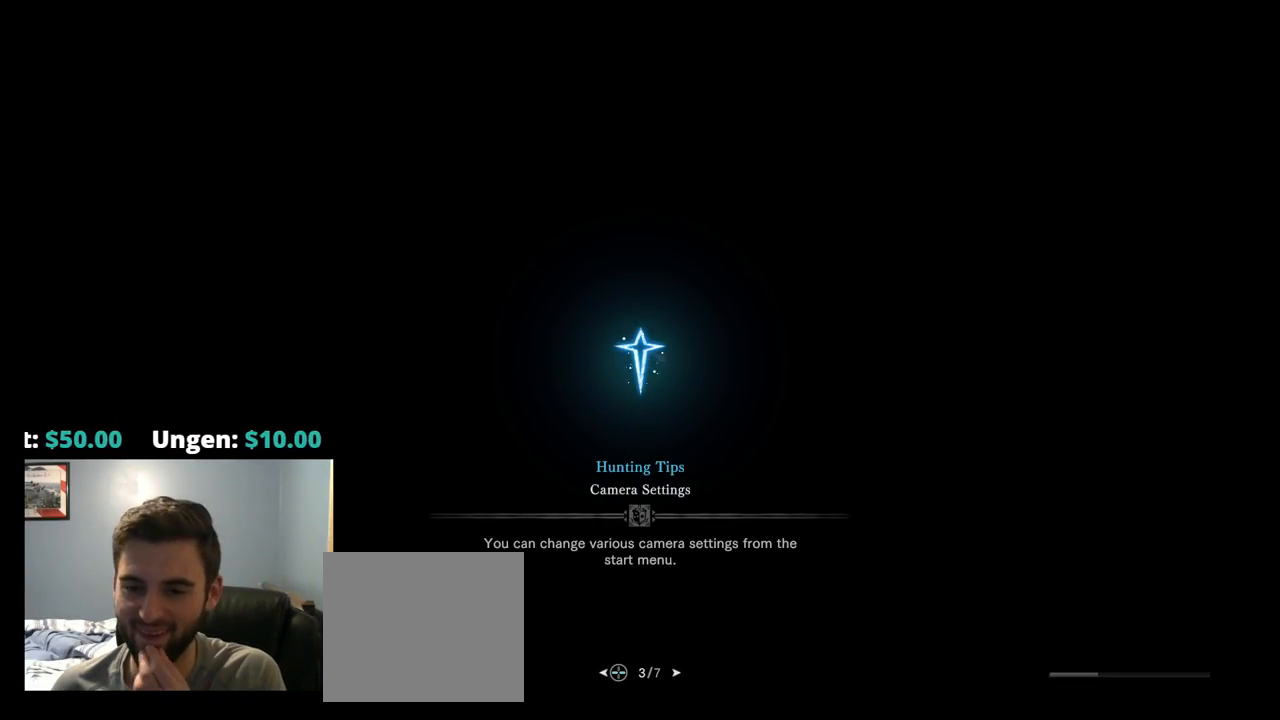
Gameplay with a controller (PlayStation layout); each line is a JSON object with the inputs held at the frame after it. "events" lists button and stick changes between this image and that frame as [ms after this image, input, new state], when the widget could be followed in between. Not read: HOME L3.
{"buttons": [], "left_stick": "center", "right_stick": "center", "events": [[34, "CROSS", "up"]]}
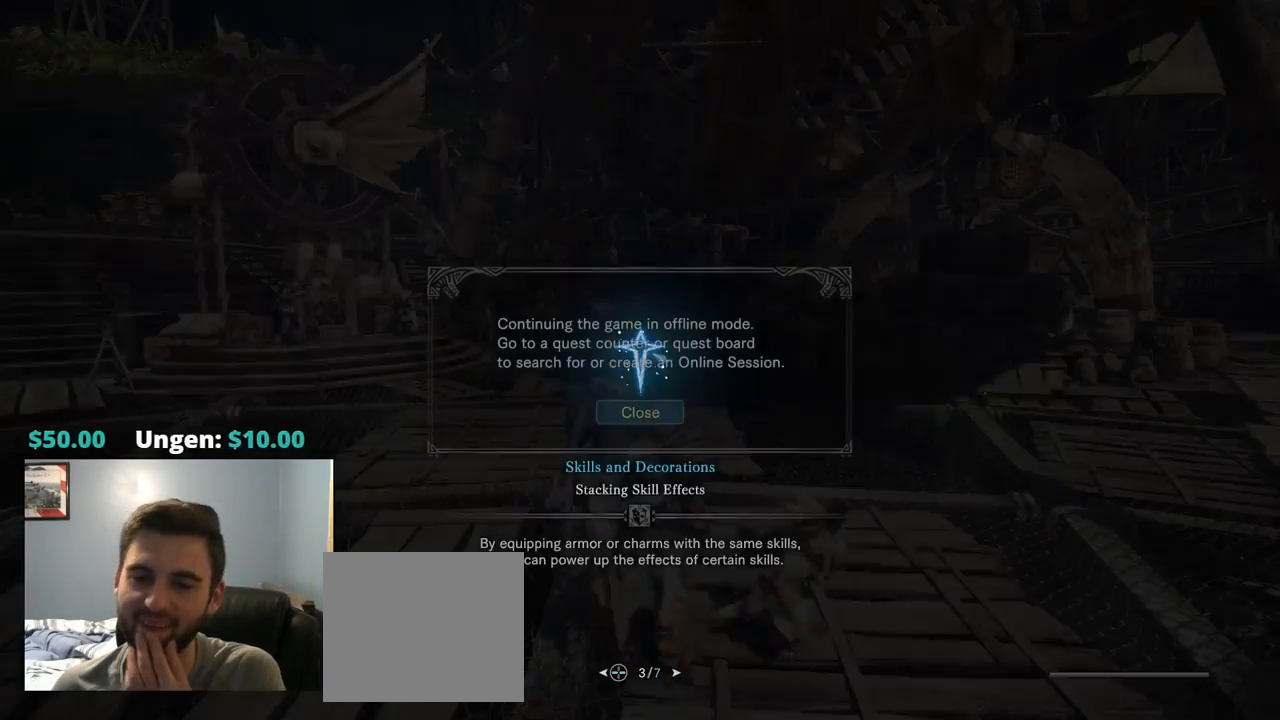
{"buttons": [], "left_stick": "center", "right_stick": "center", "events": []}
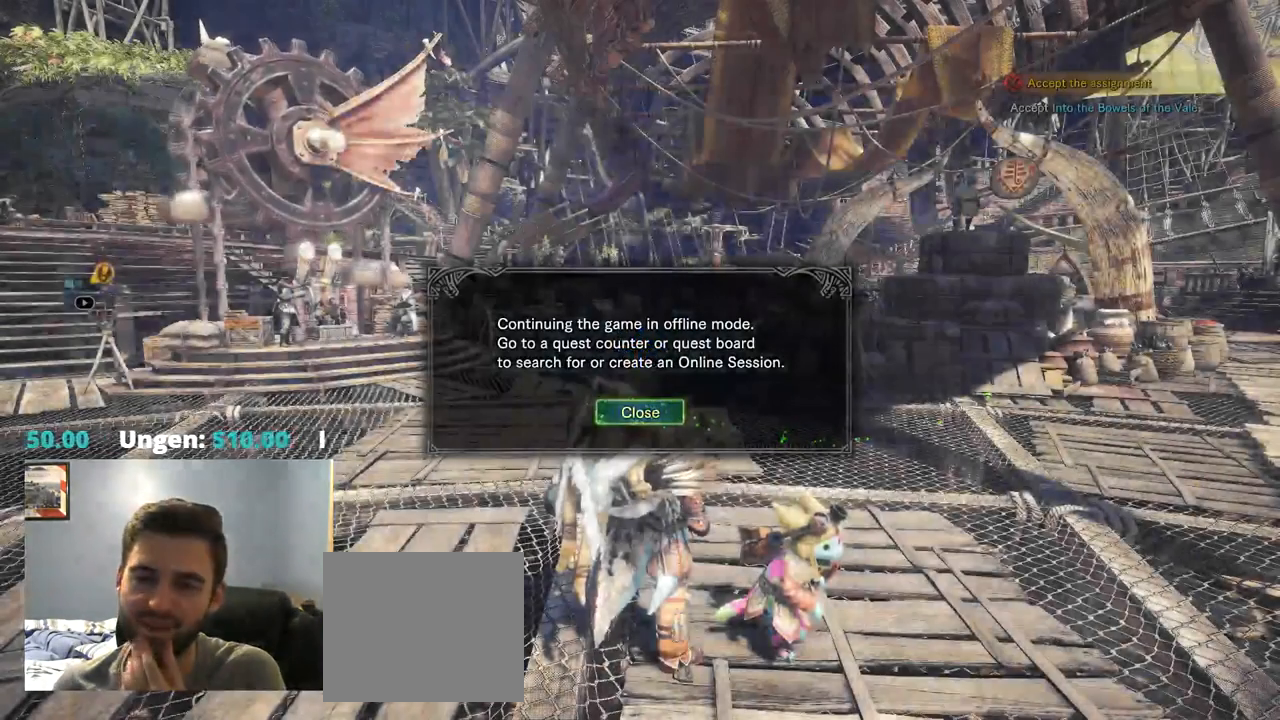
{"buttons": [], "left_stick": "center", "right_stick": "center", "events": [[250, "CROSS", "down"], [384, "CROSS", "up"]]}
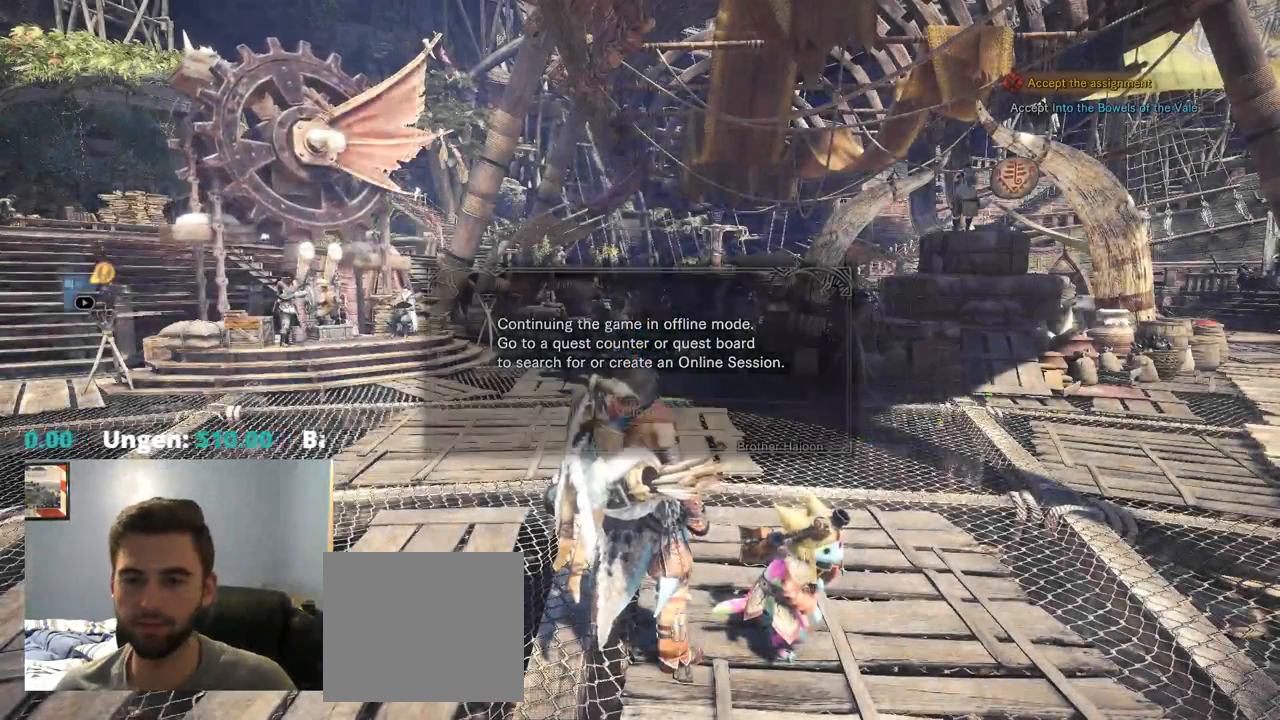
{"buttons": [], "left_stick": "center", "right_stick": "center", "events": [[284, "CROSS", "down"], [384, "CROSS", "up"]]}
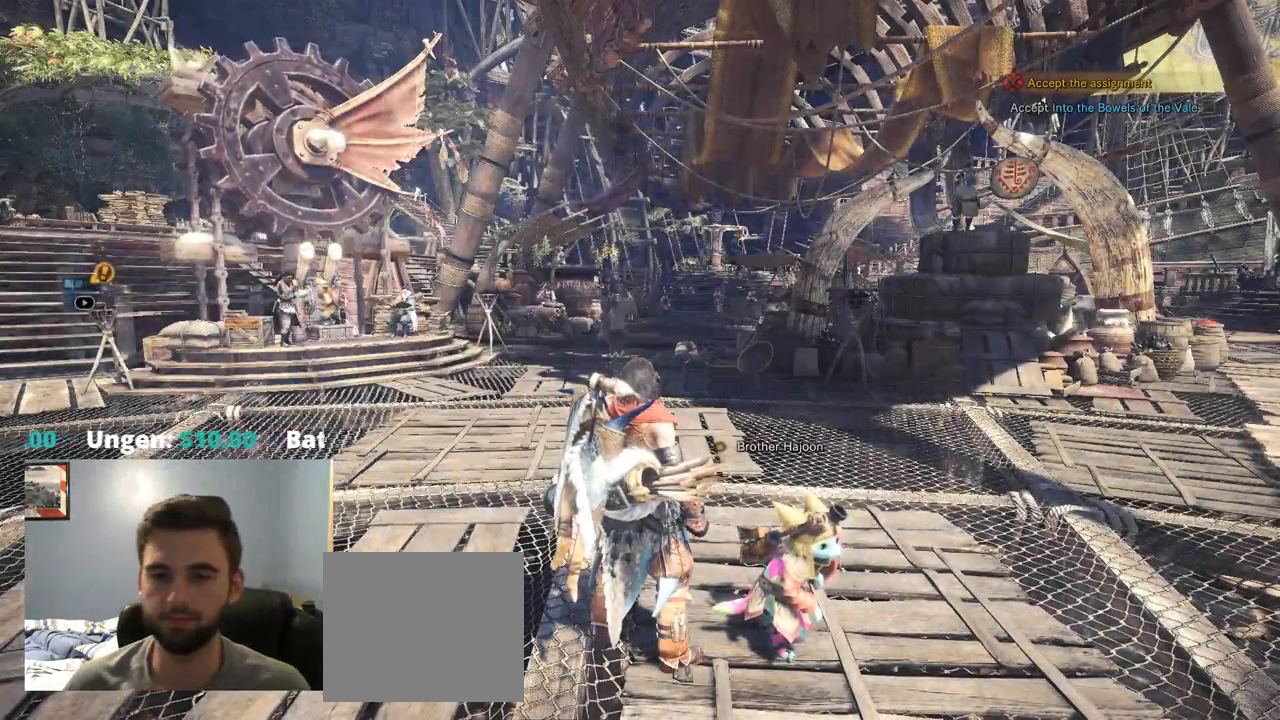
{"buttons": ["CIRCLE"], "left_stick": "left", "right_stick": "left", "events": [[167, "CROSS", "down"], [267, "CROSS", "up"], [450, "left_stick", "left"], [467, "right_stick", "left"], [500, "CIRCLE", "down"]]}